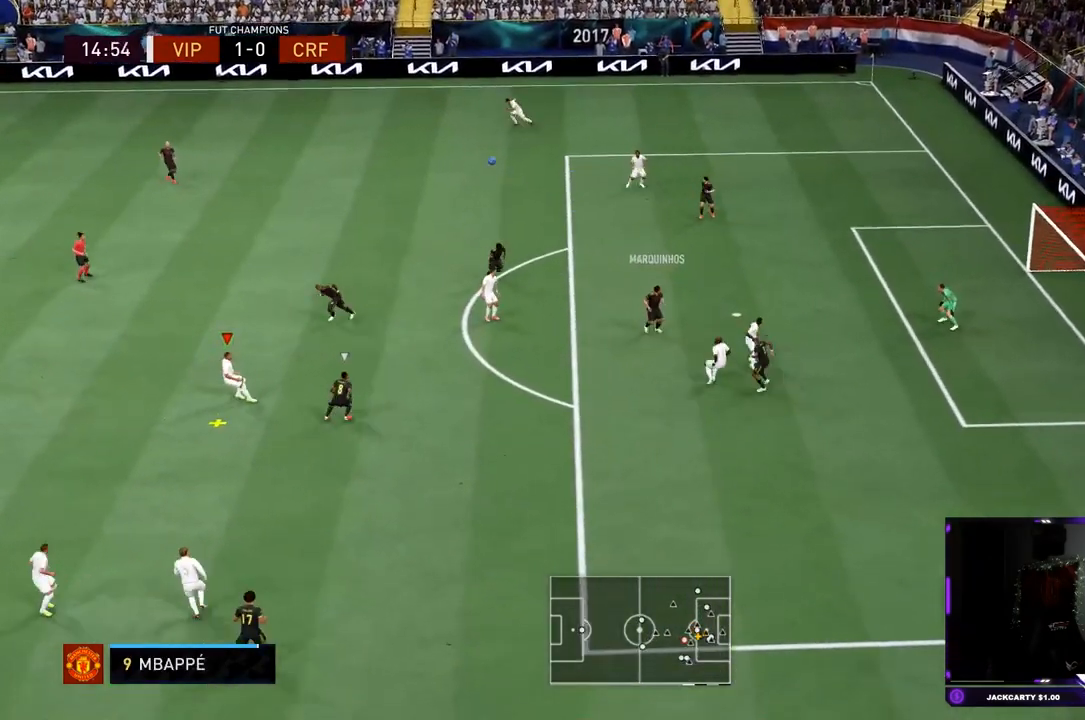
Gameplay with a controller (PlayStation layout); each line is a JSON object with the inputs held at the frame after it. "events" lists button and stick changes between this image and that frame as [ms after this image, input, new state], when the widget could be followed in between. Not read: L3 R3.
{"buttons": ["L2"], "left_stick": "up-right", "right_stick": "center"}
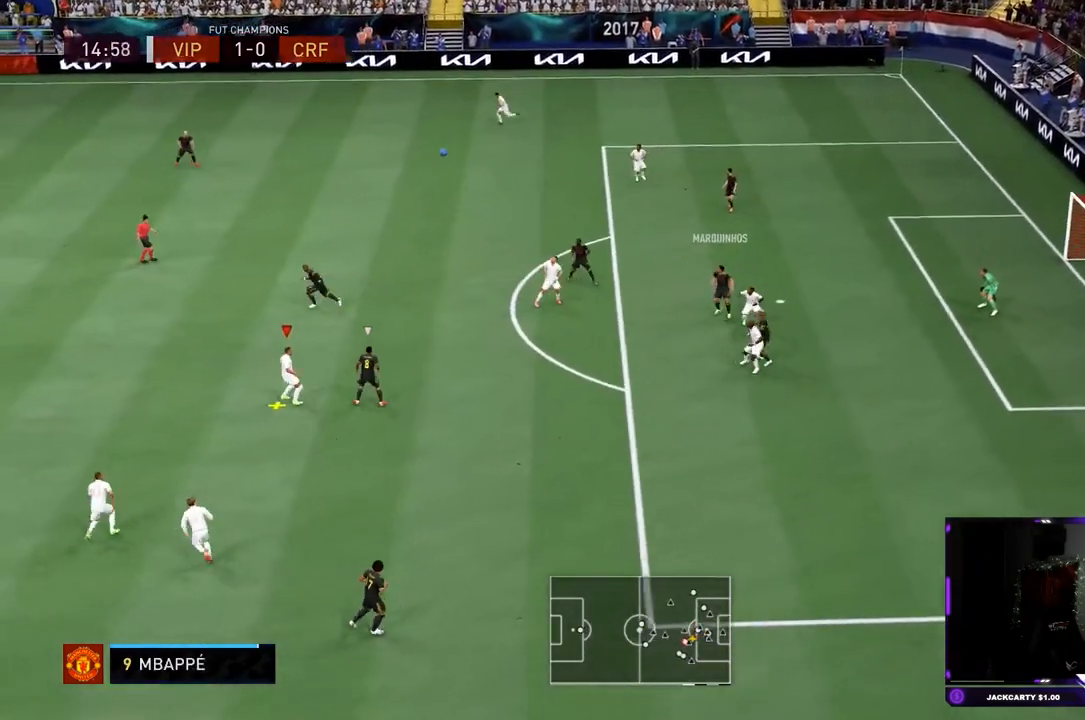
{"buttons": ["R2"], "left_stick": "up-right", "right_stick": "down"}
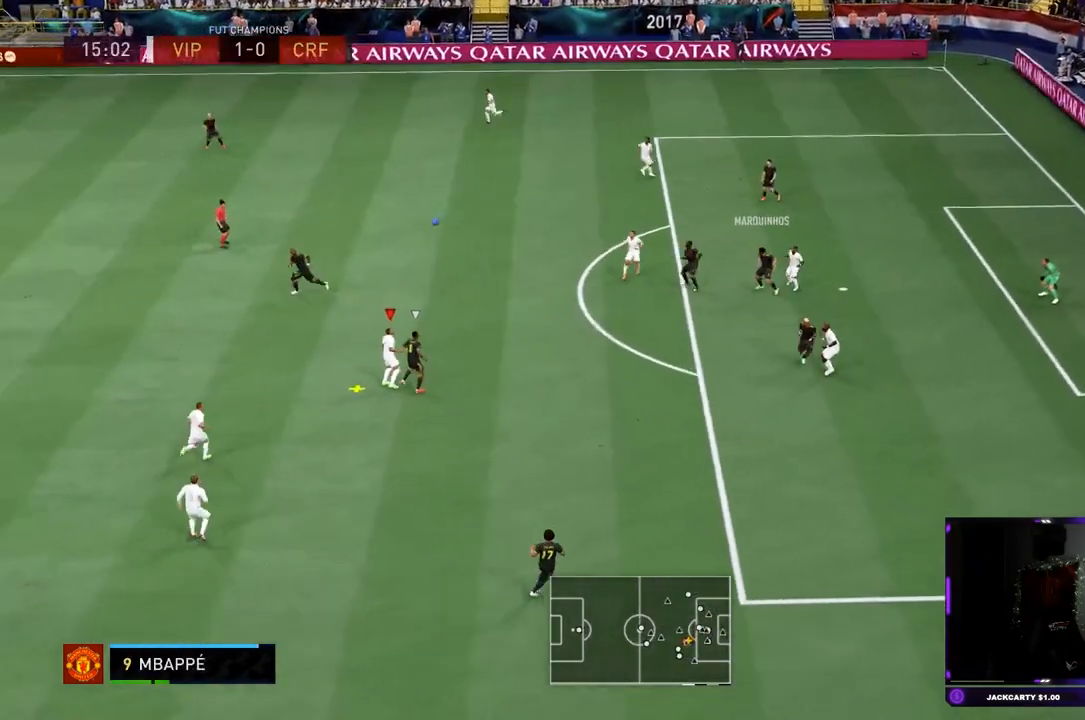
{"buttons": ["R2"], "left_stick": "right", "right_stick": "center", "events": [[33, "right_stick", "center"], [283, "left_stick", "right"]]}
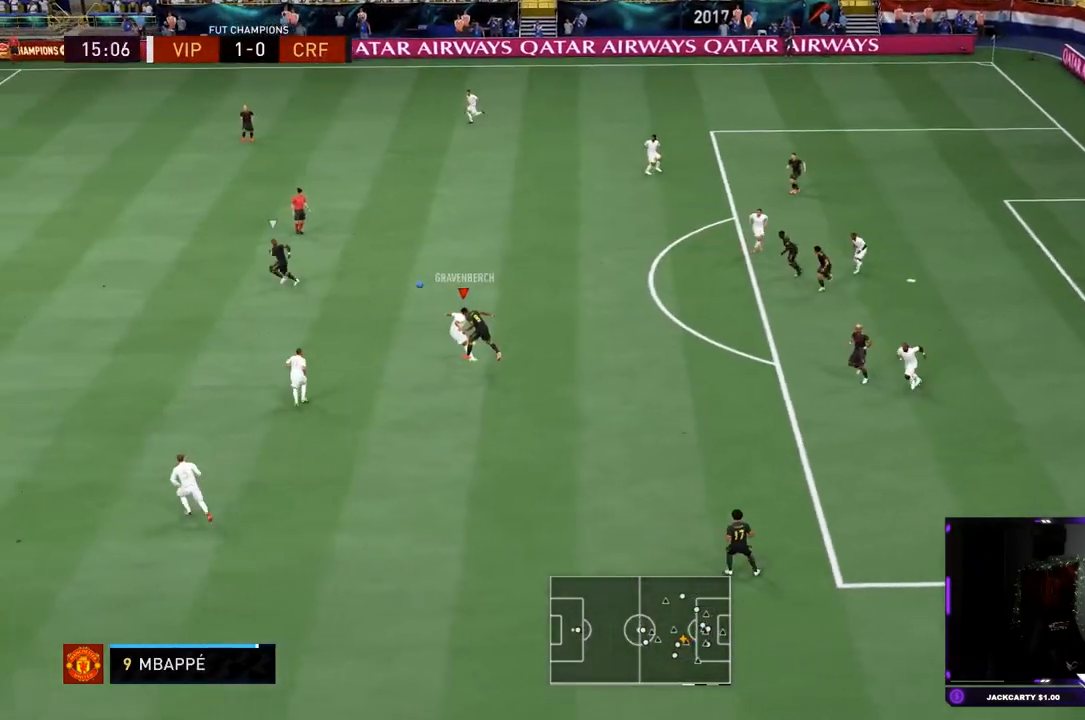
{"buttons": ["R2"], "left_stick": "left", "right_stick": "center", "events": [[100, "left_stick", "left"], [150, "R2", "up"], [200, "R2", "down"]]}
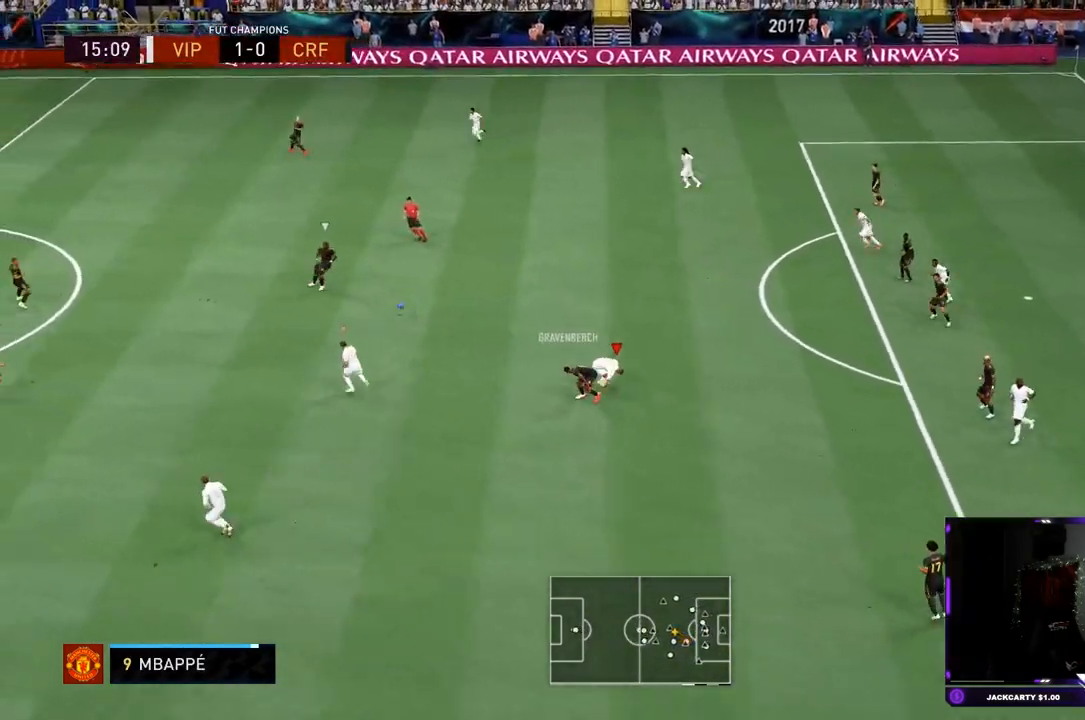
{"buttons": ["R2"], "left_stick": "left", "right_stick": "center", "events": [[151, "L1", "down"], [284, "L1", "up"]]}